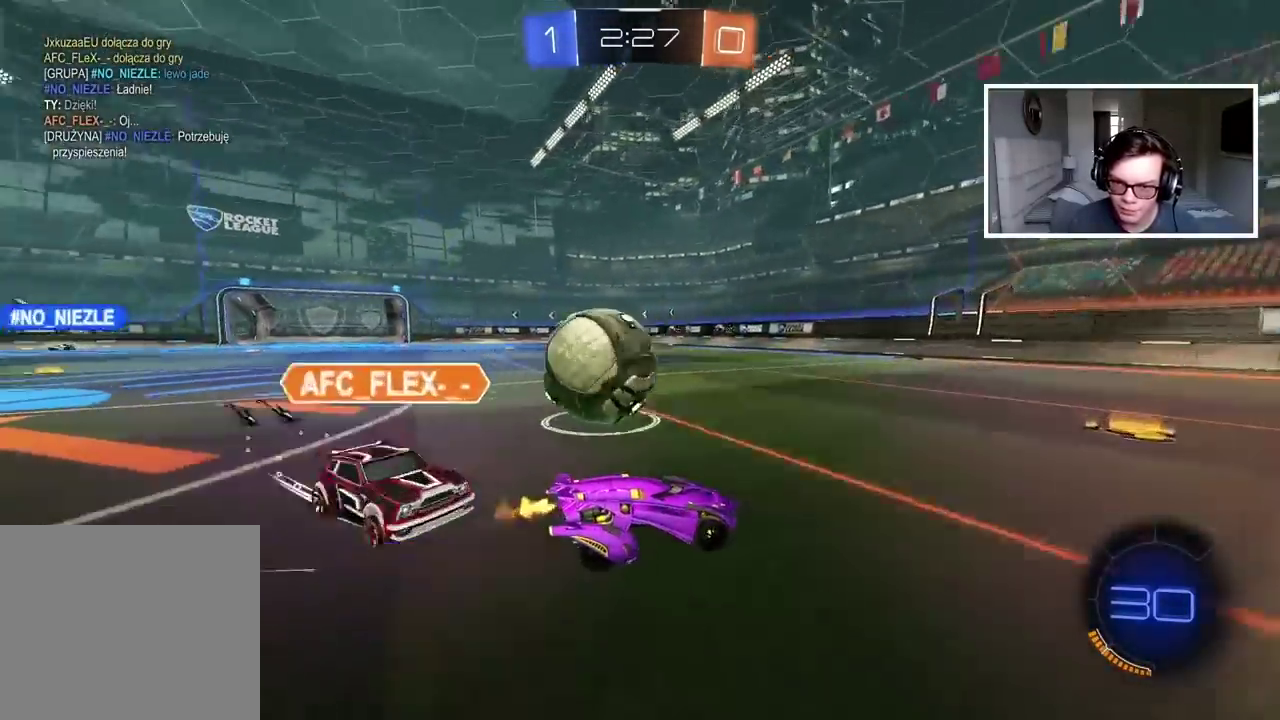
Gameplay with a controller (PlayStation layout); each line is a JSON object with the inputs held at the frame after it. "events" lists button and stick changes between this image and that frame as [ms after this image, input, new state], when the widget could be followed in between.
{"buttons": [], "left_stick": "right", "right_stick": "center", "events": [[50, "CIRCLE", "down"], [67, "left_stick", "center"], [200, "left_stick", "right"], [217, "CIRCLE", "up"], [300, "L1", "down"], [417, "R2", "up"], [433, "L1", "up"]]}
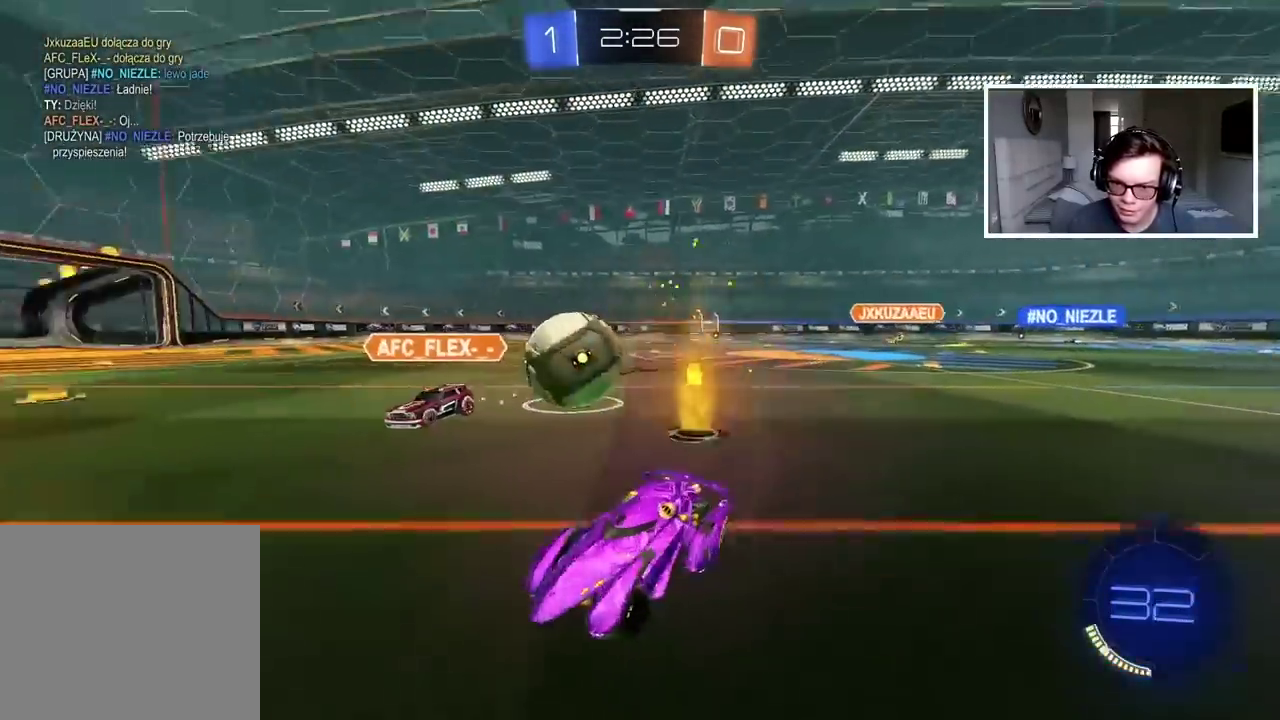
{"buttons": ["L2"], "left_stick": "right", "right_stick": "center", "events": [[33, "L2", "down"], [200, "left_stick", "center"], [267, "left_stick", "down-left"], [283, "L2", "up"], [350, "left_stick", "center"], [417, "L2", "down"], [483, "left_stick", "right"]]}
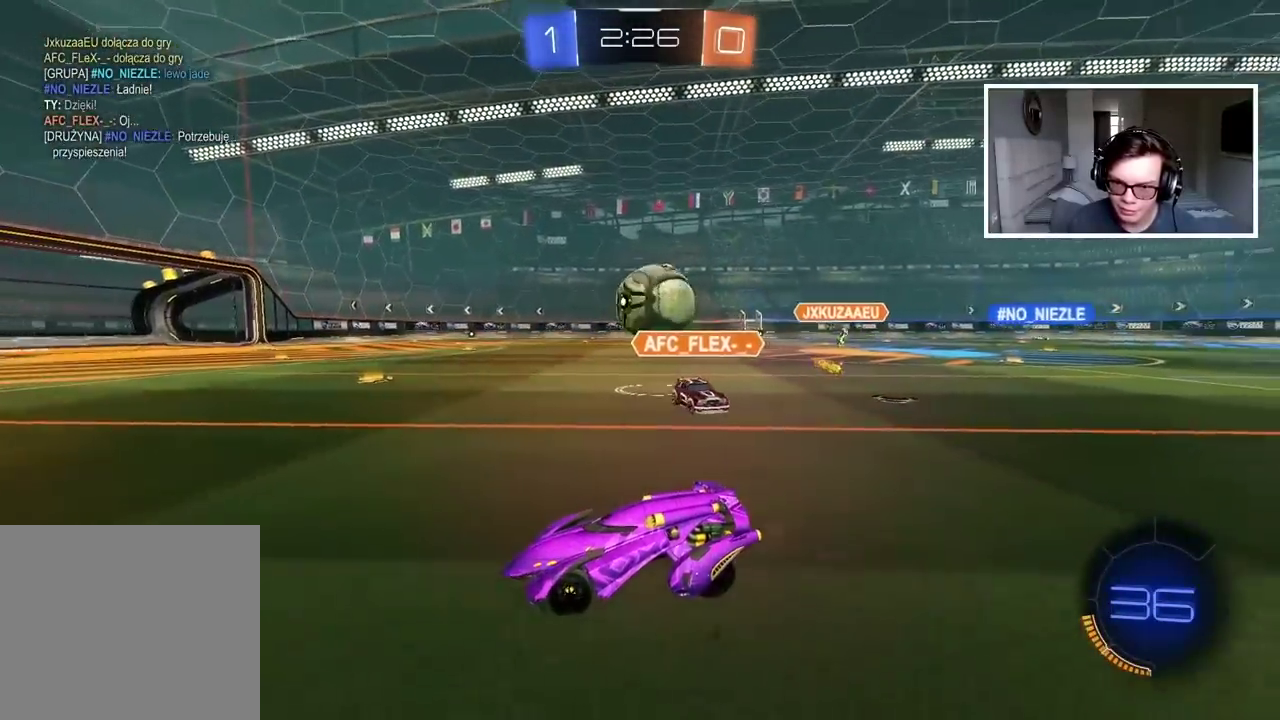
{"buttons": ["R2"], "left_stick": "center", "right_stick": "center", "events": [[33, "L2", "up"], [217, "R2", "down"], [433, "left_stick", "center"]]}
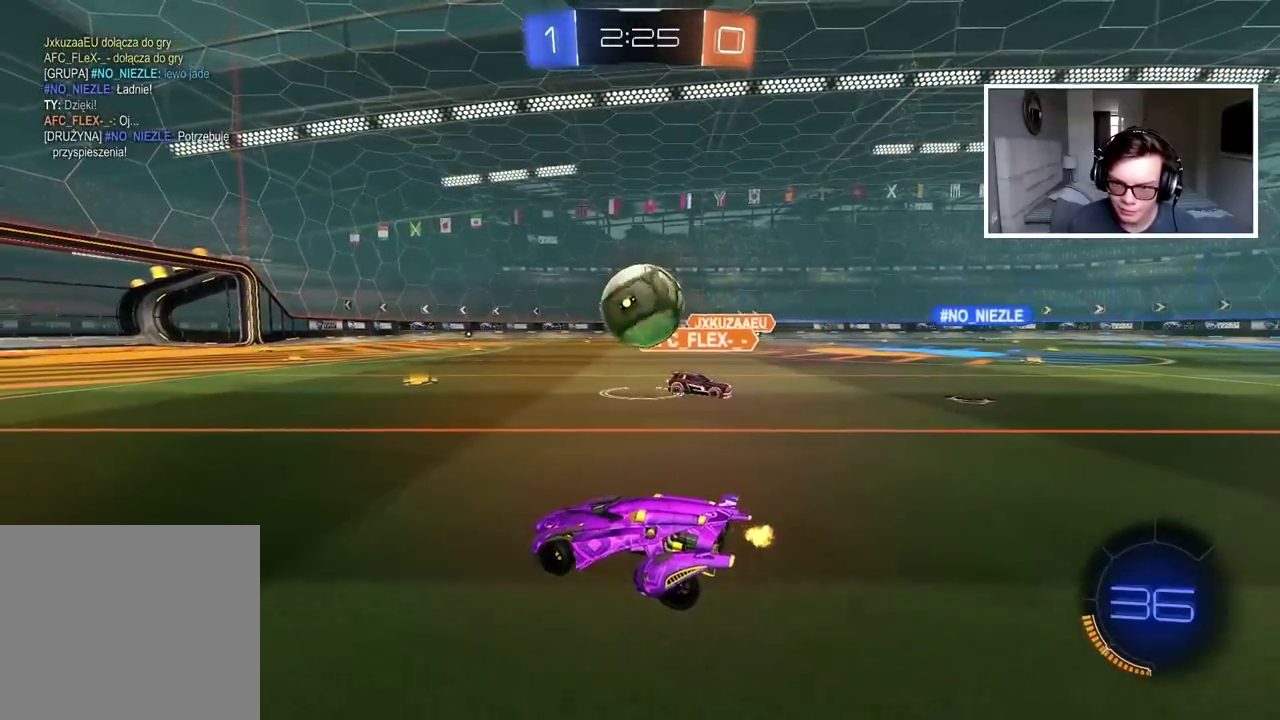
{"buttons": [], "left_stick": "left", "right_stick": "center", "events": [[267, "R2", "up"], [367, "L2", "down"], [433, "left_stick", "left"], [467, "L2", "up"]]}
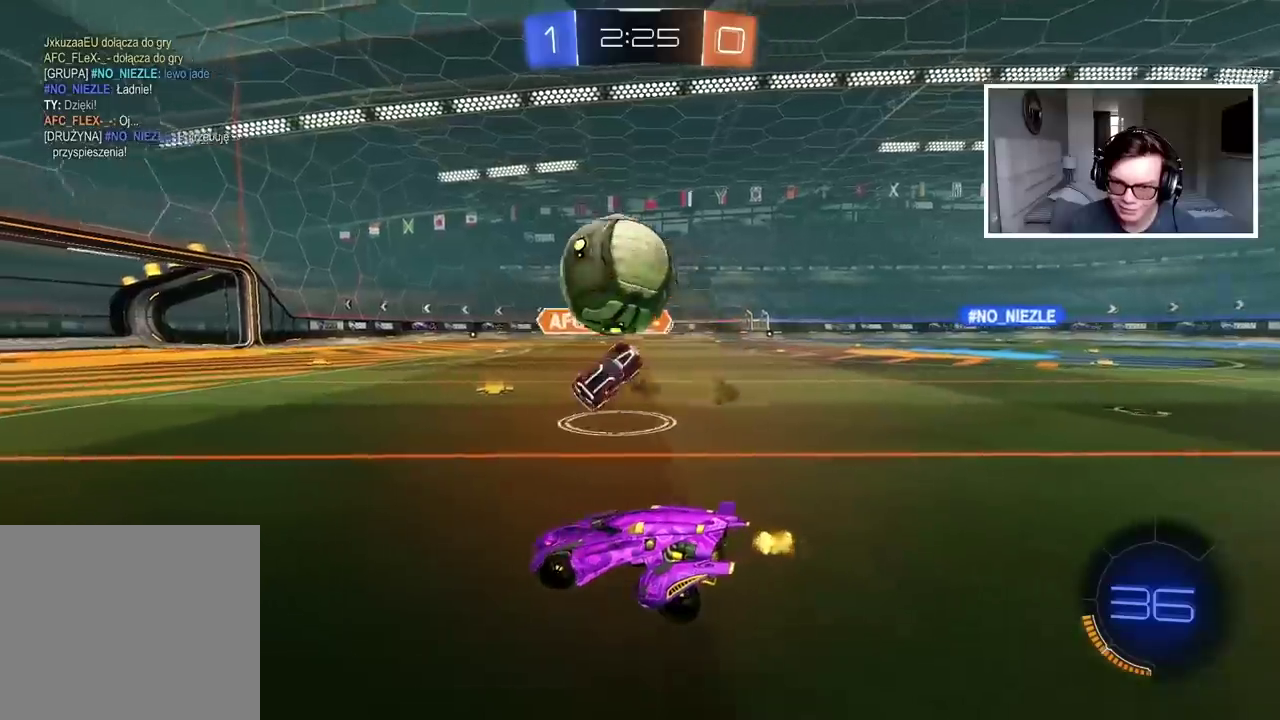
{"buttons": ["CIRCLE", "R2"], "left_stick": "center", "right_stick": "center", "events": [[17, "R2", "down"], [350, "CIRCLE", "down"], [350, "left_stick", "center"]]}
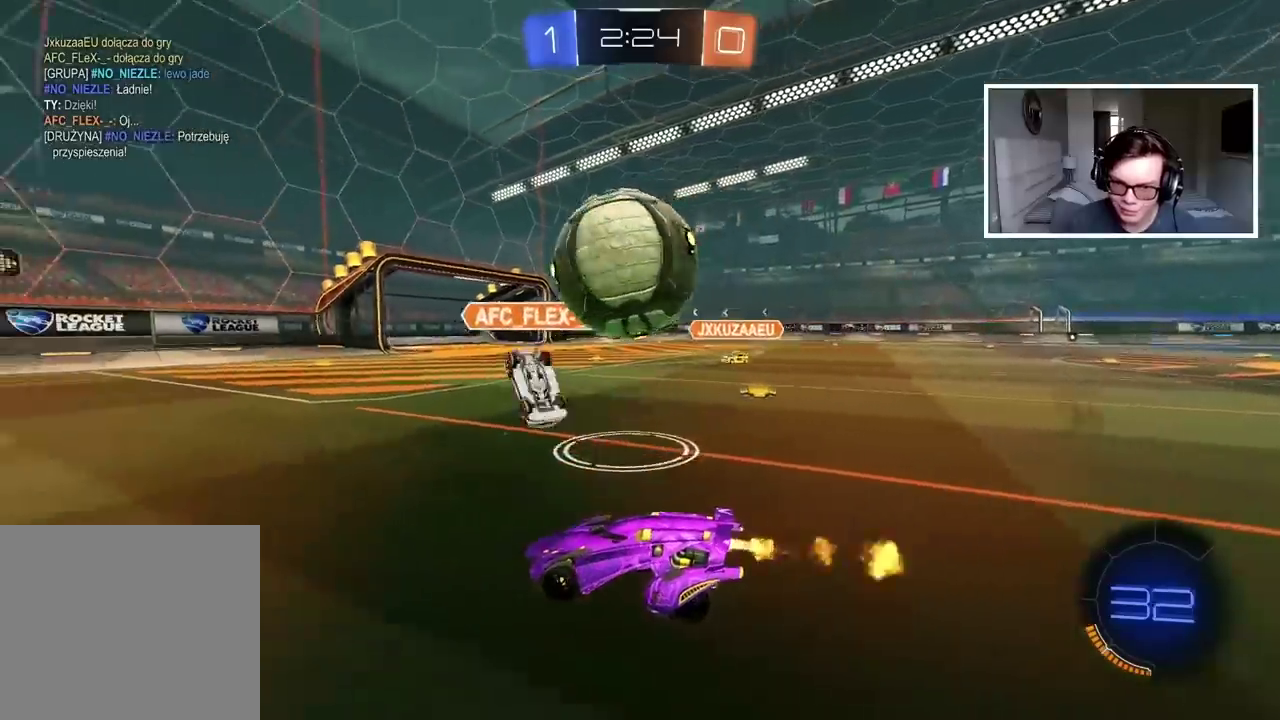
{"buttons": ["CROSS", "CIRCLE", "L2"], "left_stick": "left", "right_stick": "center", "events": [[33, "CIRCLE", "up"], [117, "left_stick", "right"], [433, "CIRCLE", "down"], [483, "CROSS", "down"], [483, "R2", "up"], [483, "left_stick", "left"], [500, "L2", "down"]]}
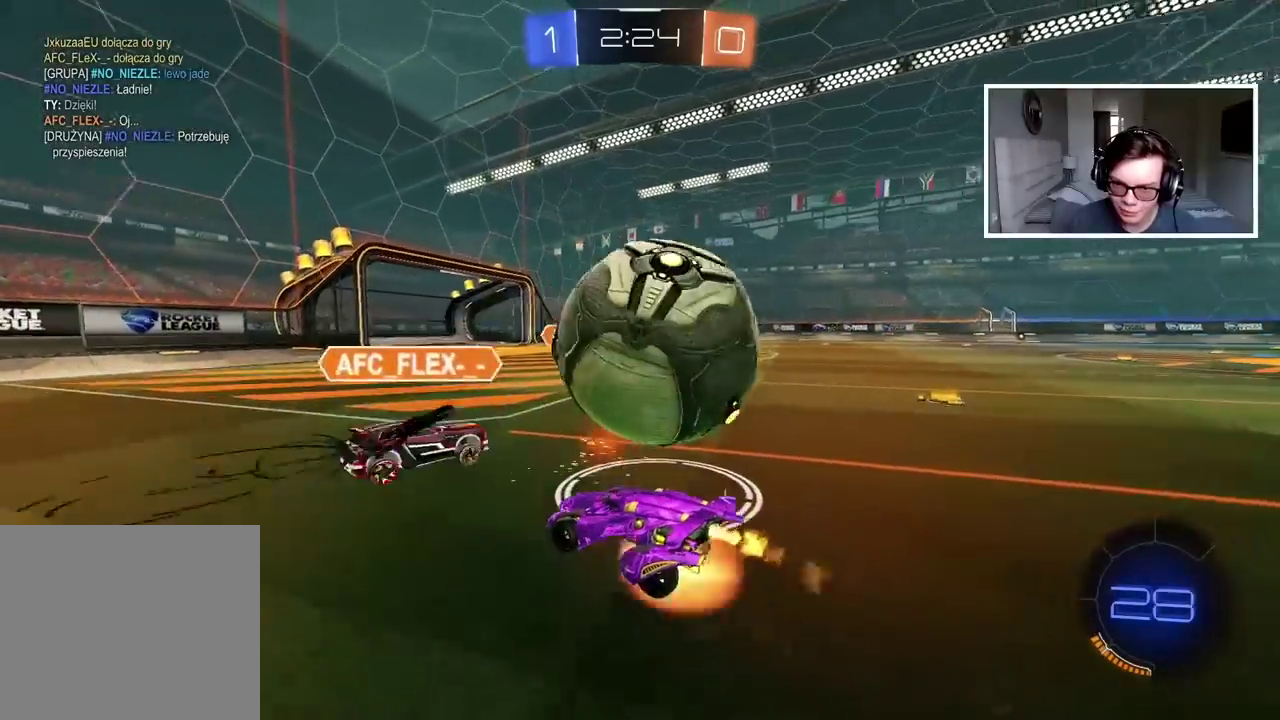
{"buttons": ["L1"], "left_stick": "up-right", "right_stick": "center", "events": [[50, "left_stick", "up"], [83, "CIRCLE", "up"], [100, "left_stick", "up-right"], [117, "CROSS", "up"], [150, "CIRCLE", "down"], [150, "R2", "down"], [150, "left_stick", "down-left"], [167, "CROSS", "down"], [217, "left_stick", "up-right"], [300, "CIRCLE", "up"], [300, "CROSS", "up"], [300, "L1", "down"], [333, "R2", "up"], [367, "L1", "up"], [383, "L2", "up"], [500, "L1", "down"]]}
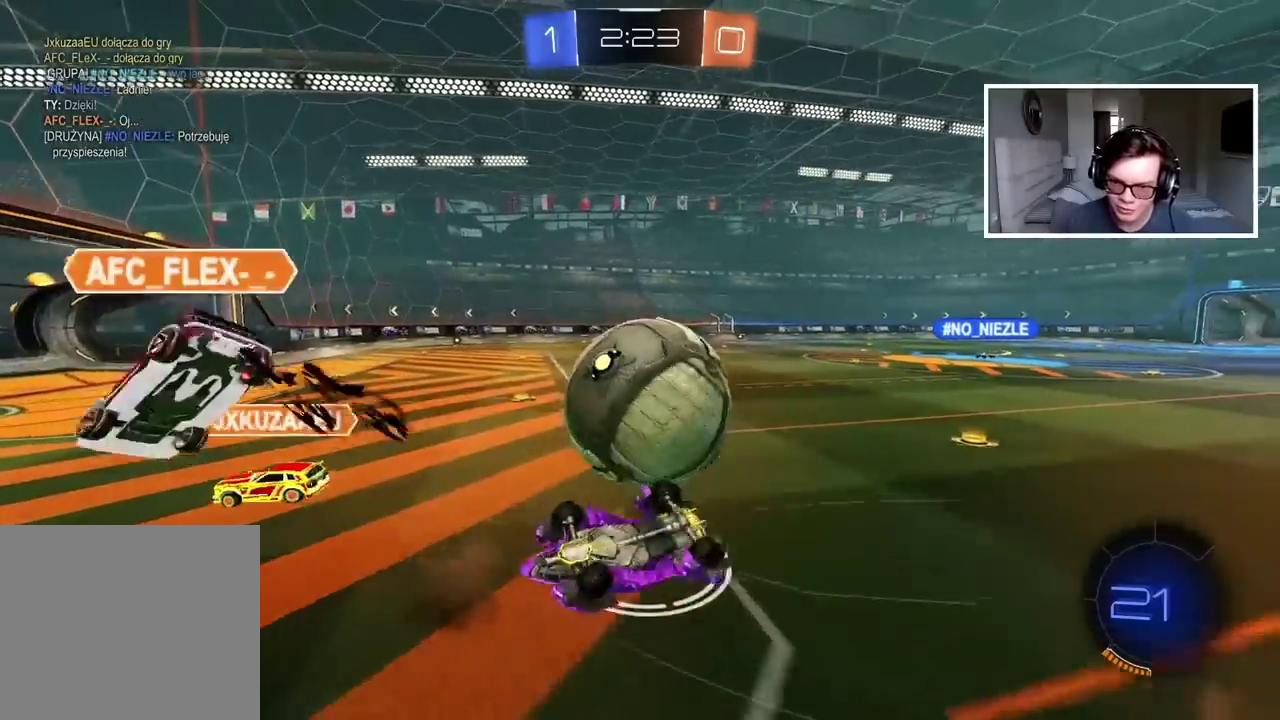
{"buttons": [], "left_stick": "center", "right_stick": "center", "events": [[67, "L1", "up"], [367, "TRIANGLE", "down"], [400, "left_stick", "center"], [467, "TRIANGLE", "up"]]}
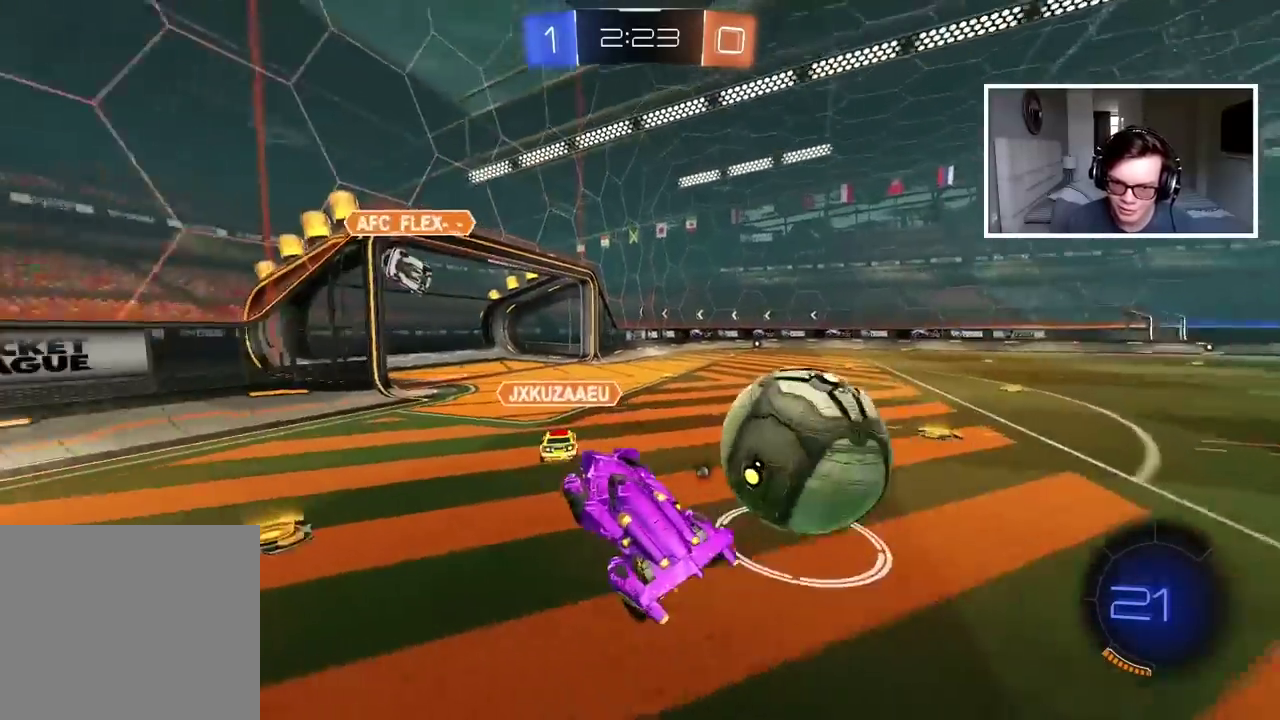
{"buttons": ["R2"], "left_stick": "right", "right_stick": "center", "events": [[17, "left_stick", "up-right"], [67, "left_stick", "right"], [117, "R2", "down"], [250, "left_stick", "center"], [317, "left_stick", "right"]]}
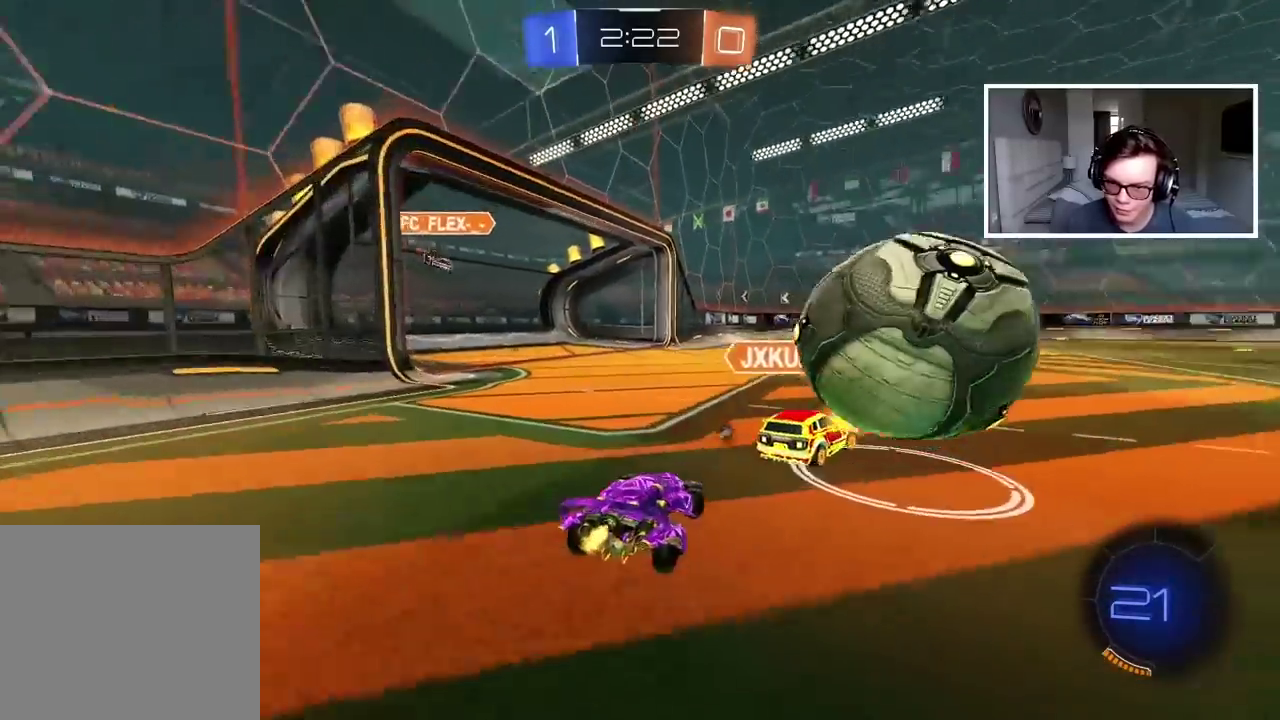
{"buttons": ["L2"], "left_stick": "center", "right_stick": "center", "events": [[233, "left_stick", "center"], [333, "left_stick", "right"], [367, "R2", "up"], [400, "left_stick", "center"], [467, "L2", "down"]]}
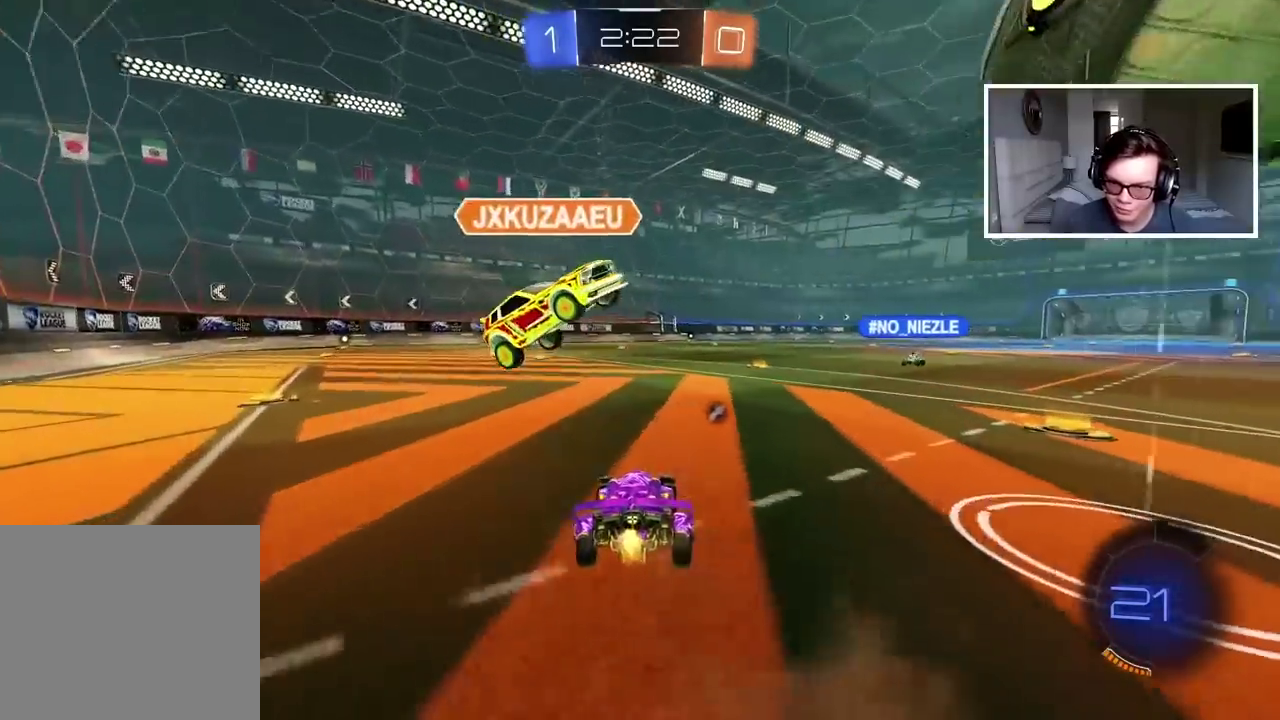
{"buttons": ["R2"], "left_stick": "left", "right_stick": "center", "events": [[100, "L2", "up"], [117, "left_stick", "left"], [133, "R2", "down"], [217, "left_stick", "center"], [317, "left_stick", "left"], [400, "left_stick", "center"], [467, "left_stick", "left"]]}
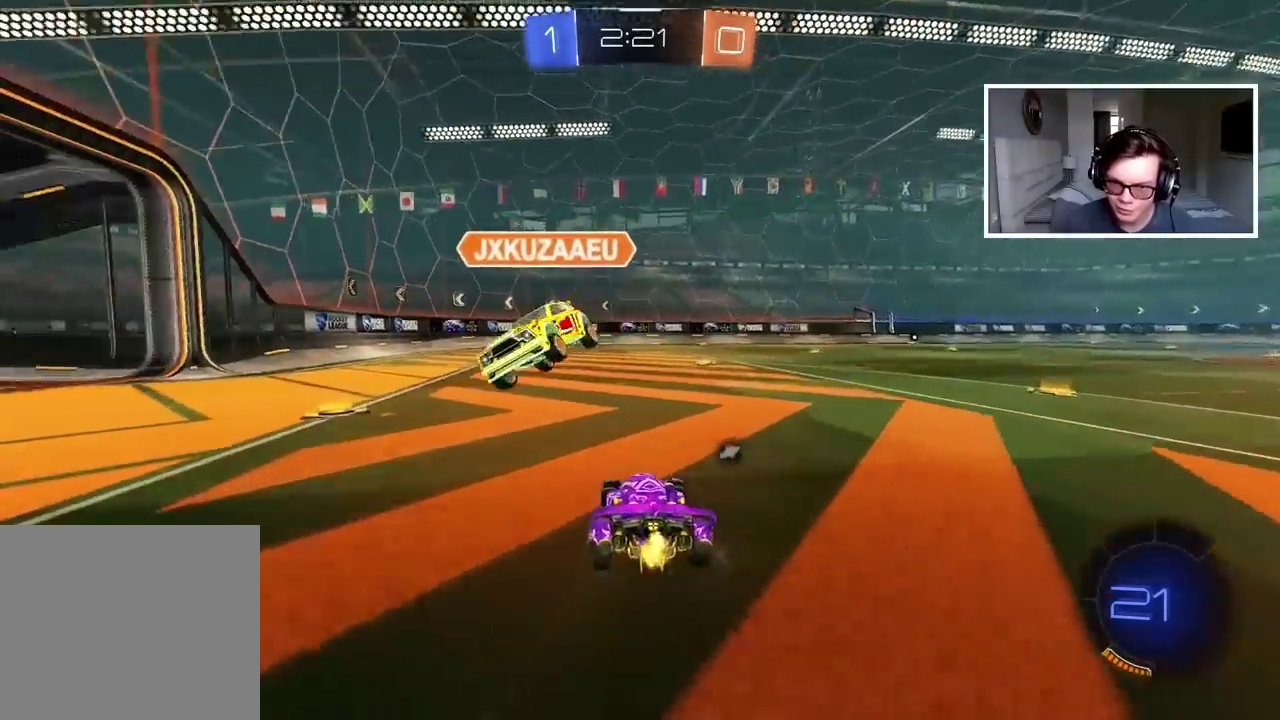
{"buttons": ["R2"], "left_stick": "right", "right_stick": "center", "events": [[67, "CIRCLE", "down"], [250, "left_stick", "right"], [383, "CIRCLE", "up"]]}
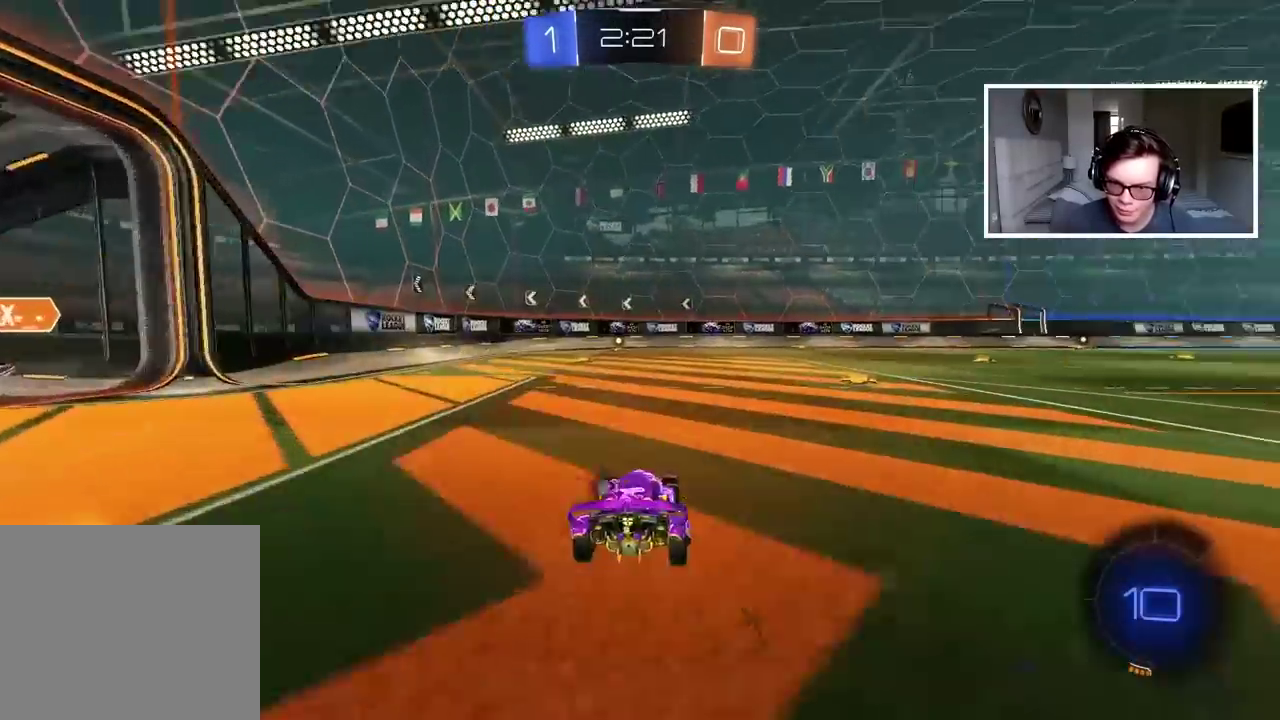
{"buttons": ["R2"], "left_stick": "right", "right_stick": "center", "events": [[150, "TRIANGLE", "down"], [167, "left_stick", "center"], [267, "TRIANGLE", "up"], [267, "left_stick", "right"]]}
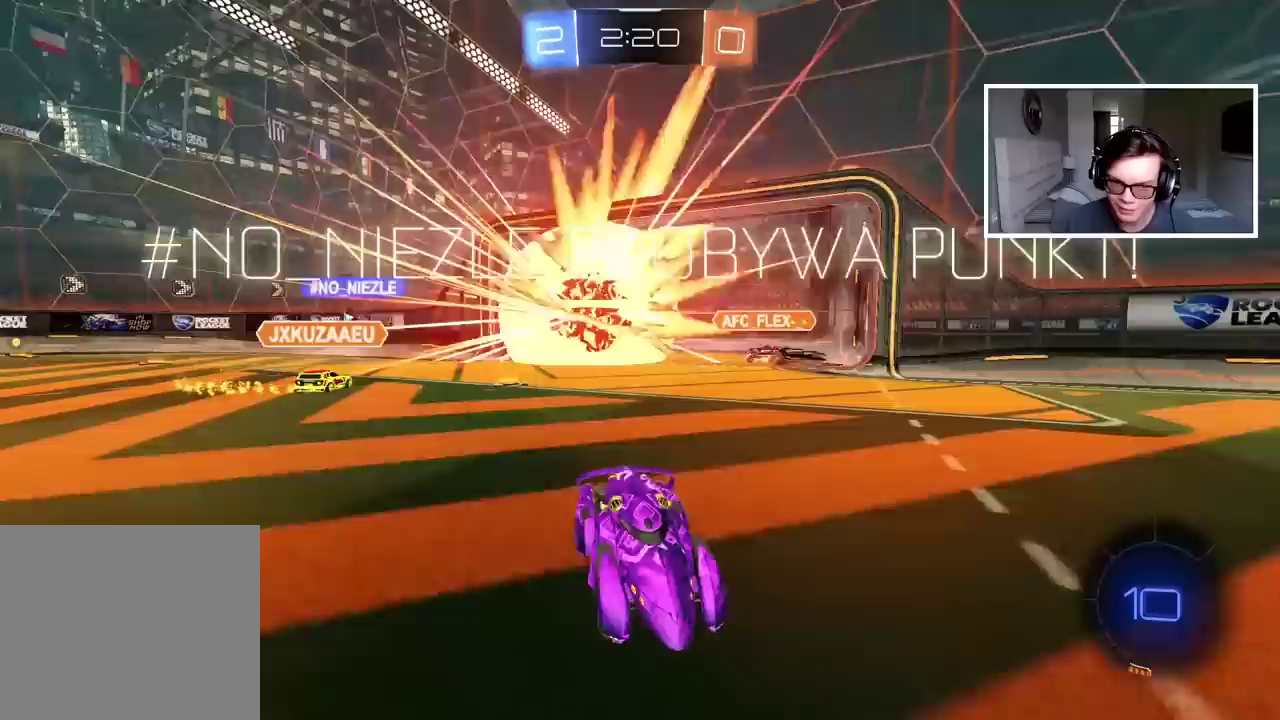
{"buttons": ["R2"], "left_stick": "center", "right_stick": "center", "events": [[267, "left_stick", "center"]]}
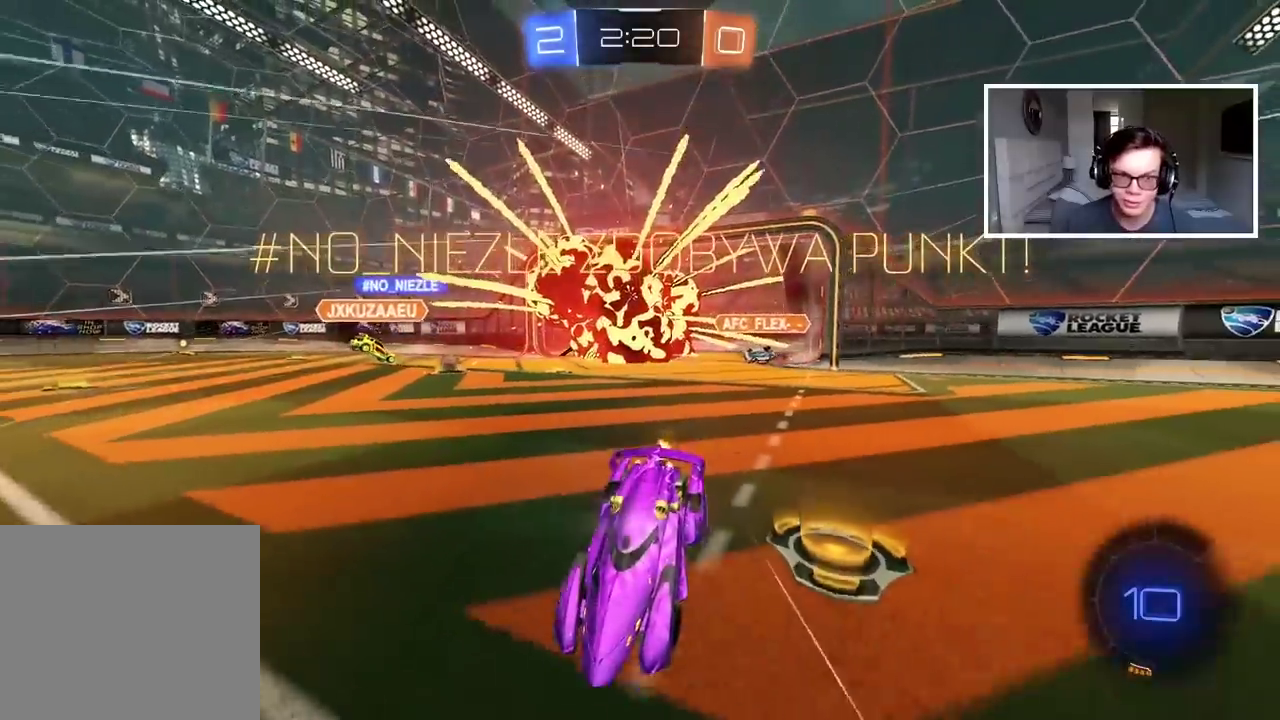
{"buttons": ["DPAD_UP"], "left_stick": "center", "right_stick": "center", "events": [[267, "DPAD_LEFT", "down"], [333, "DPAD_LEFT", "up"], [333, "R2", "up"], [450, "DPAD_UP", "down"]]}
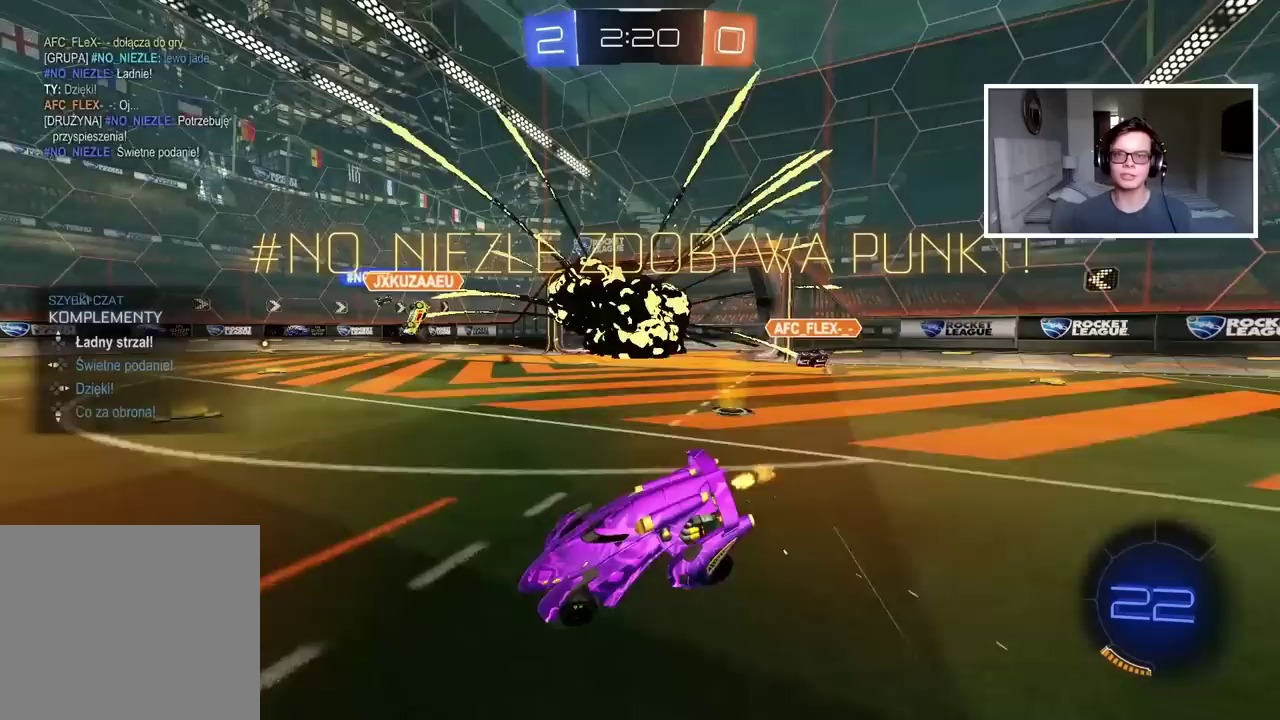
{"buttons": [], "left_stick": "center", "right_stick": "center", "events": [[50, "DPAD_UP", "up"]]}